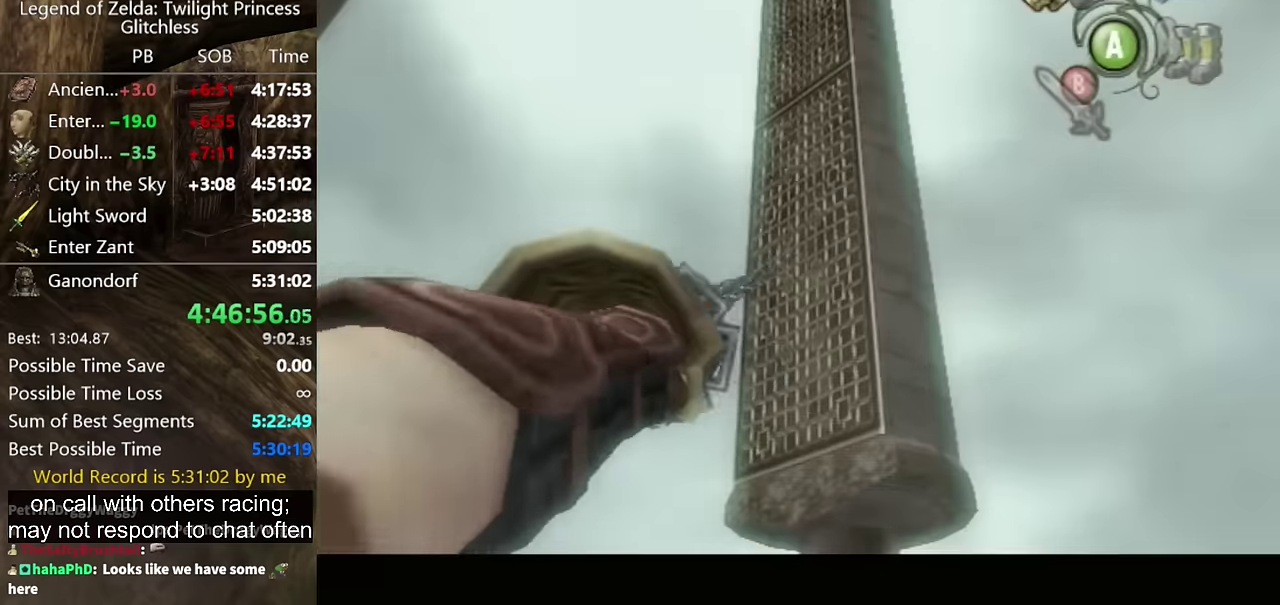
Gameplay with a controller (Nintendo layout); each line is a JSON object with the inputs held at the frame after it. "events" lists button and stick changes between this image and that frame as [ms after this image, input, new state], when the widget could be followed in between. Not read: L2 L3 R3.
{"buttons": [], "left_stick": "center", "right_stick": "center", "events": []}
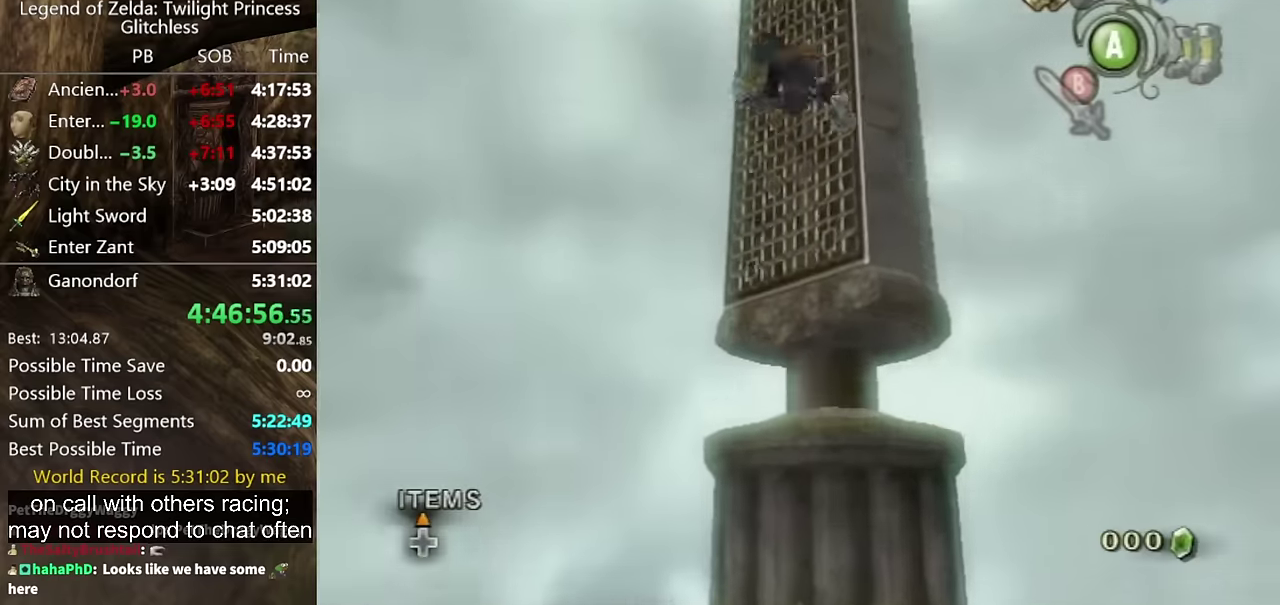
{"buttons": ["Y"], "left_stick": "center", "right_stick": "center", "events": [[34, "Y", "down"]]}
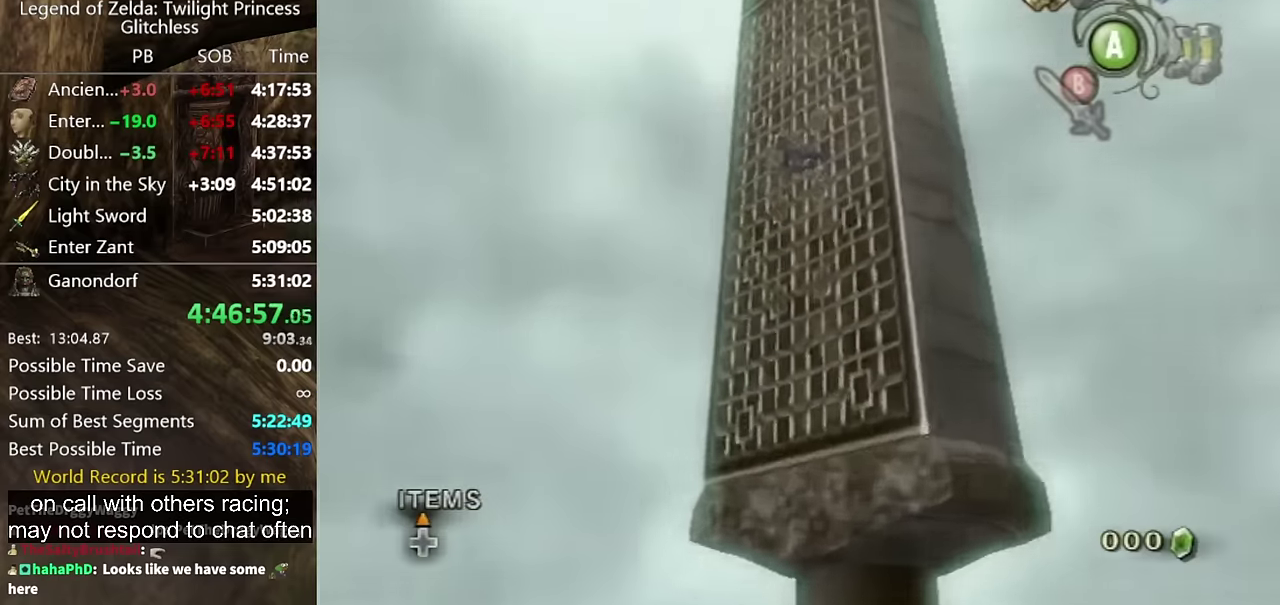
{"buttons": ["Y"], "left_stick": "center", "right_stick": "center", "events": []}
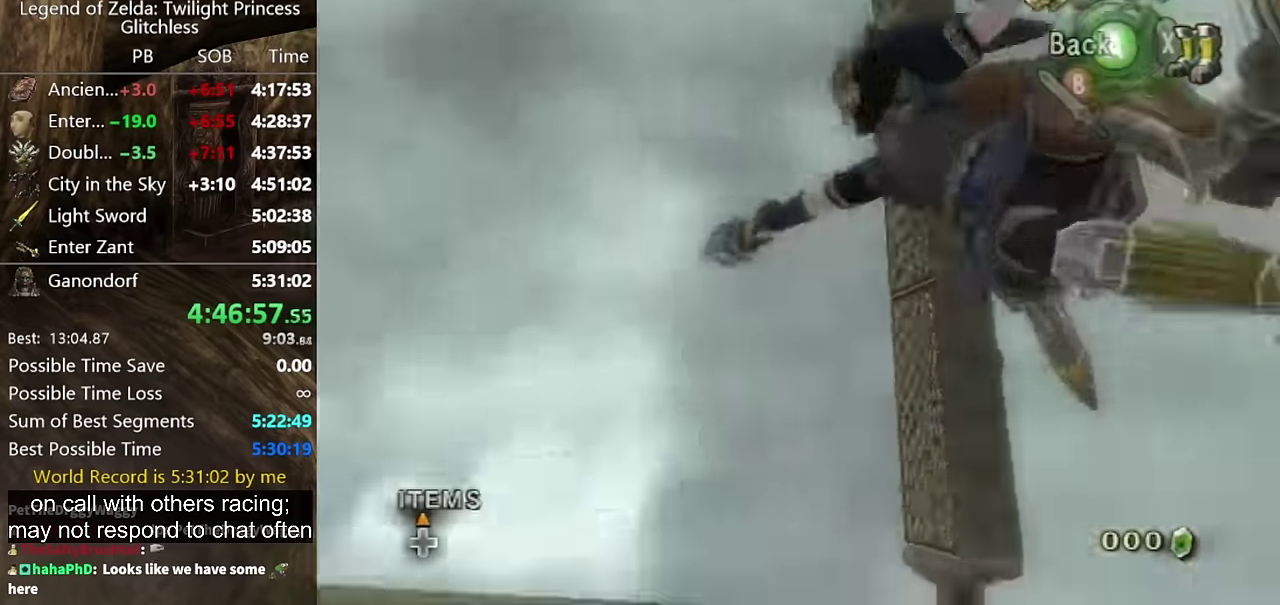
{"buttons": ["Y"], "left_stick": "center", "right_stick": "center", "events": []}
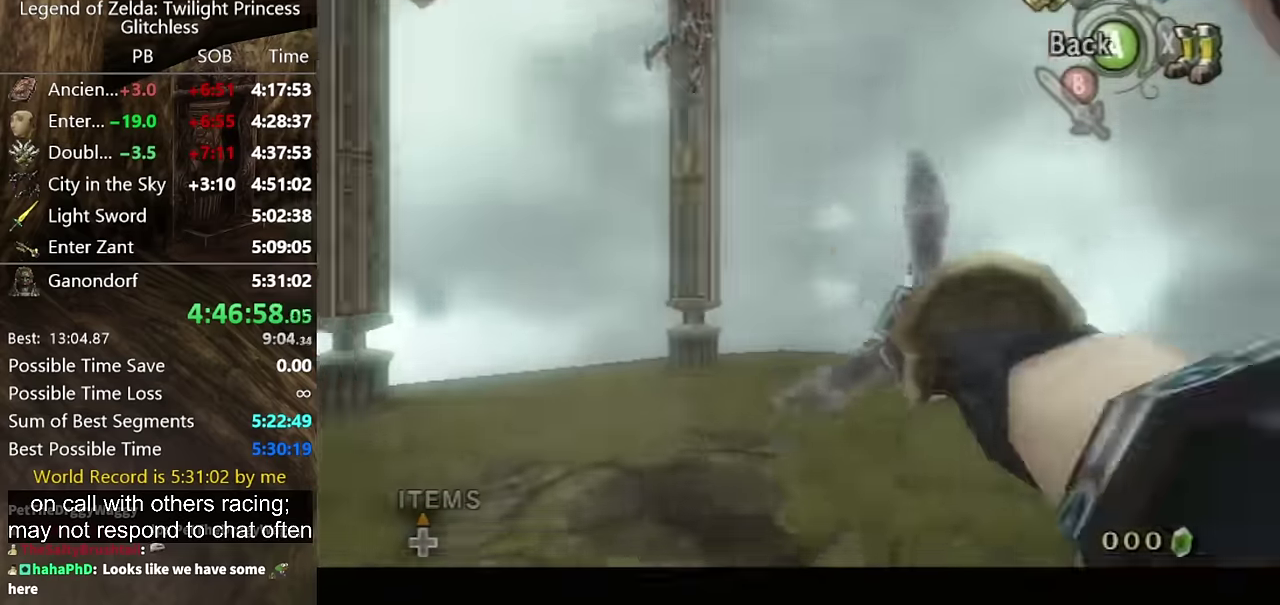
{"buttons": ["L1"], "left_stick": "center", "right_stick": "center", "events": [[34, "L1", "down"], [334, "L1", "up"], [367, "Y", "up"], [400, "L1", "down"]]}
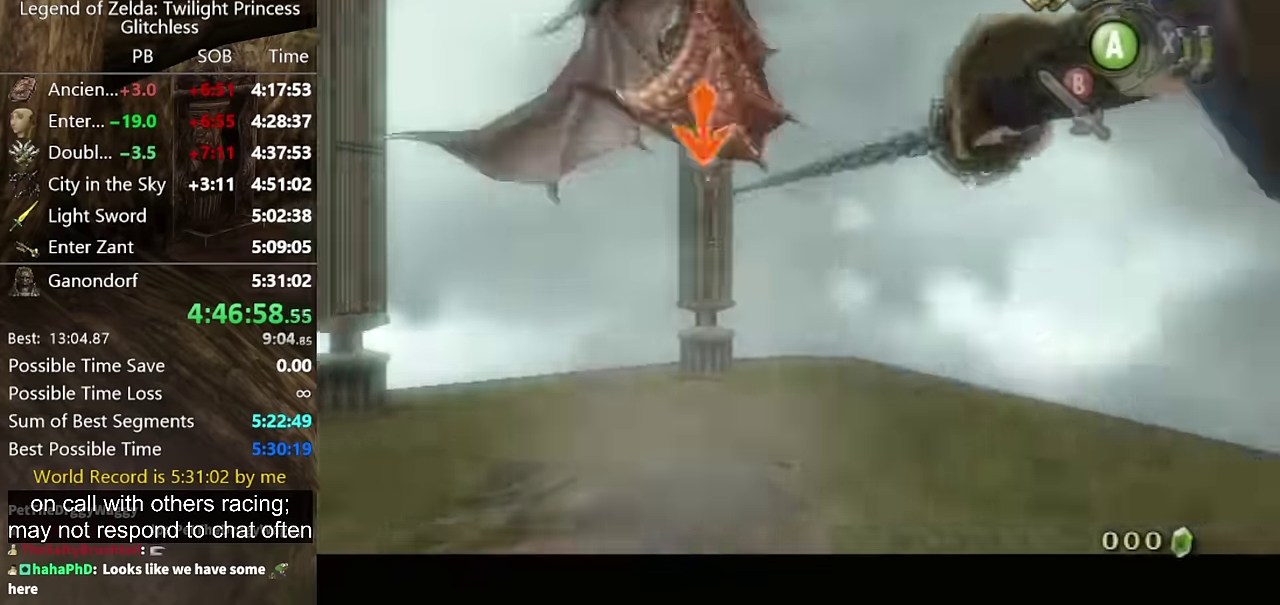
{"buttons": ["L1"], "left_stick": "center", "right_stick": "center", "events": []}
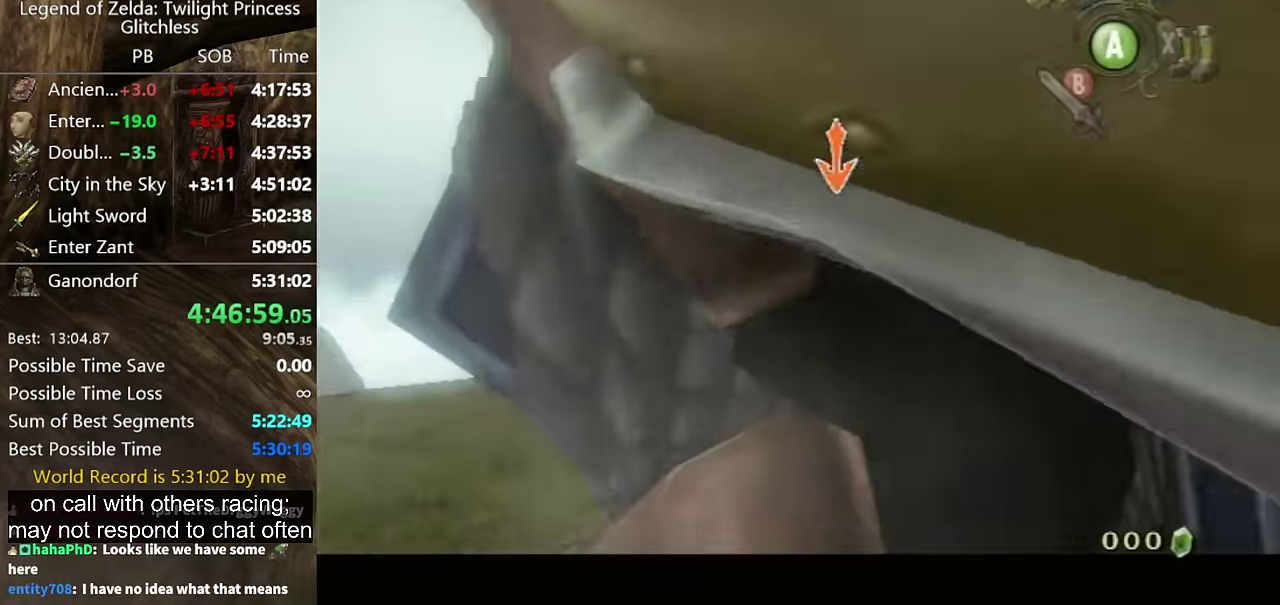
{"buttons": [], "left_stick": "center", "right_stick": "center", "events": [[367, "L1", "up"]]}
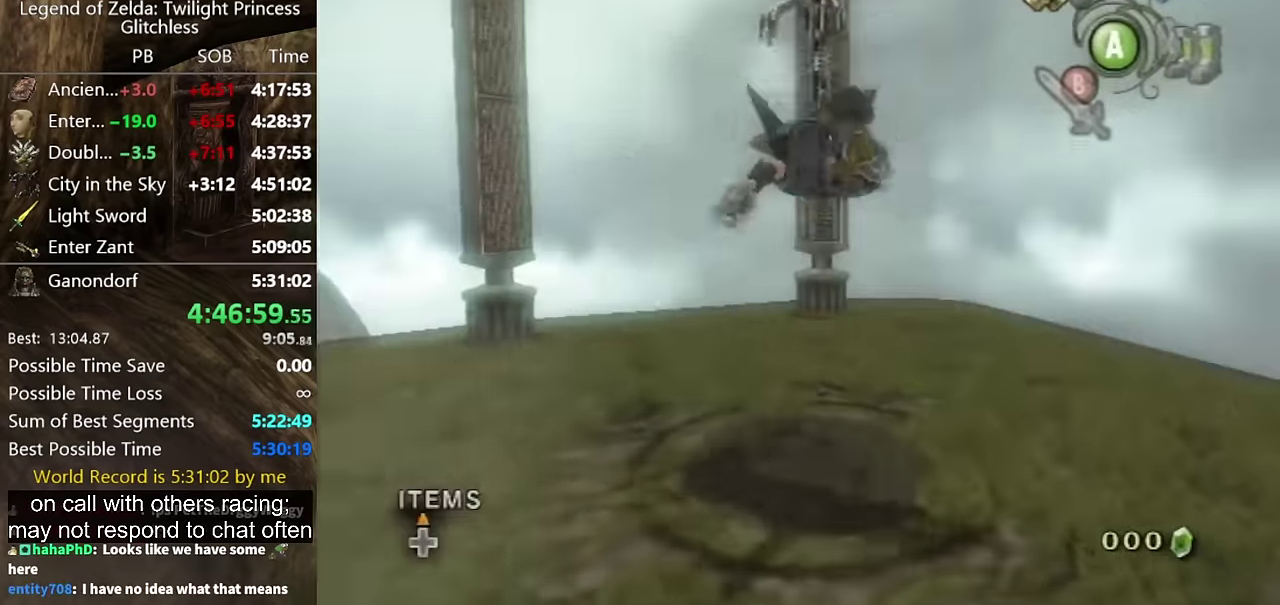
{"buttons": [], "left_stick": "center", "right_stick": "left", "events": [[467, "right_stick", "left"]]}
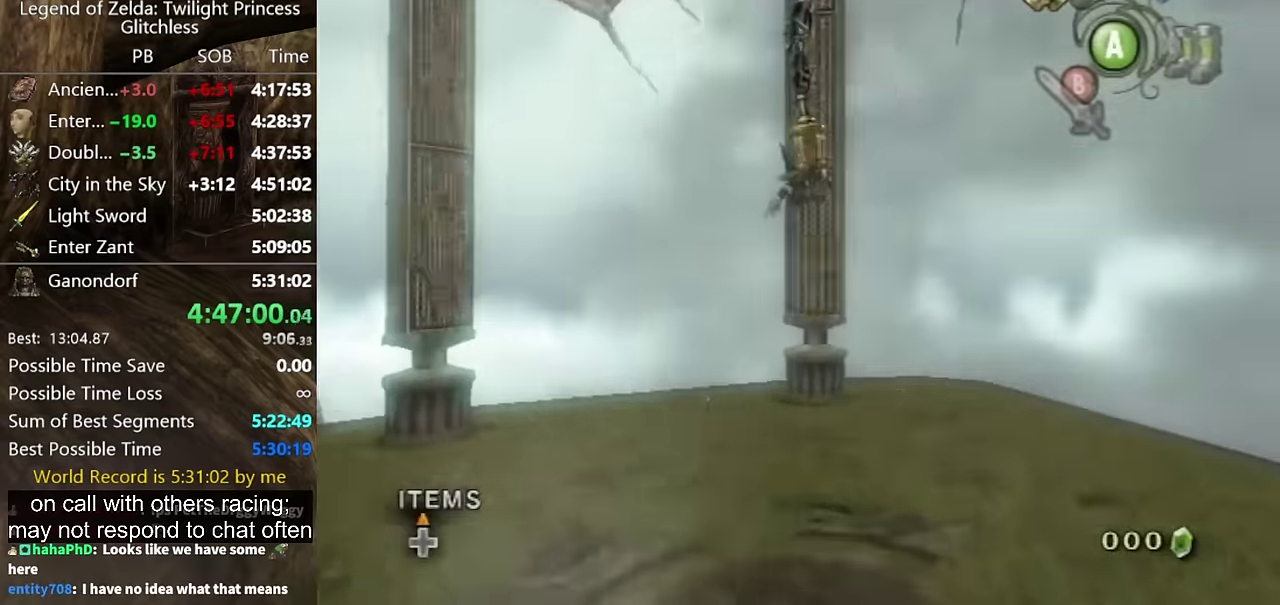
{"buttons": [], "left_stick": "center", "right_stick": "left", "events": []}
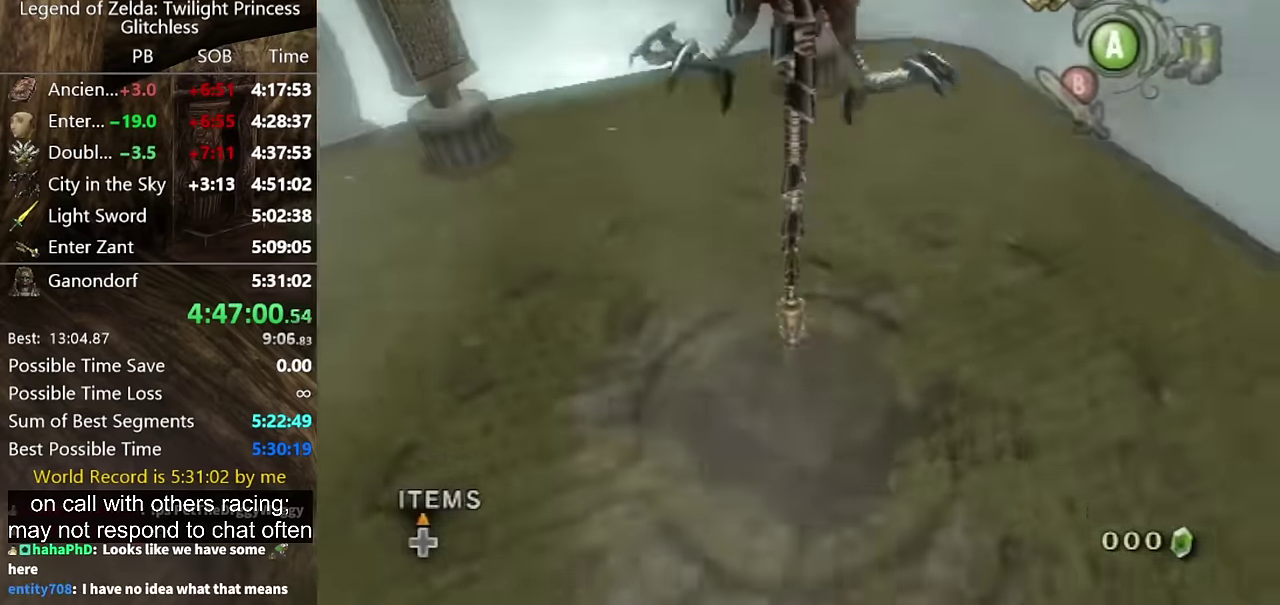
{"buttons": [], "left_stick": "center", "right_stick": "left", "events": []}
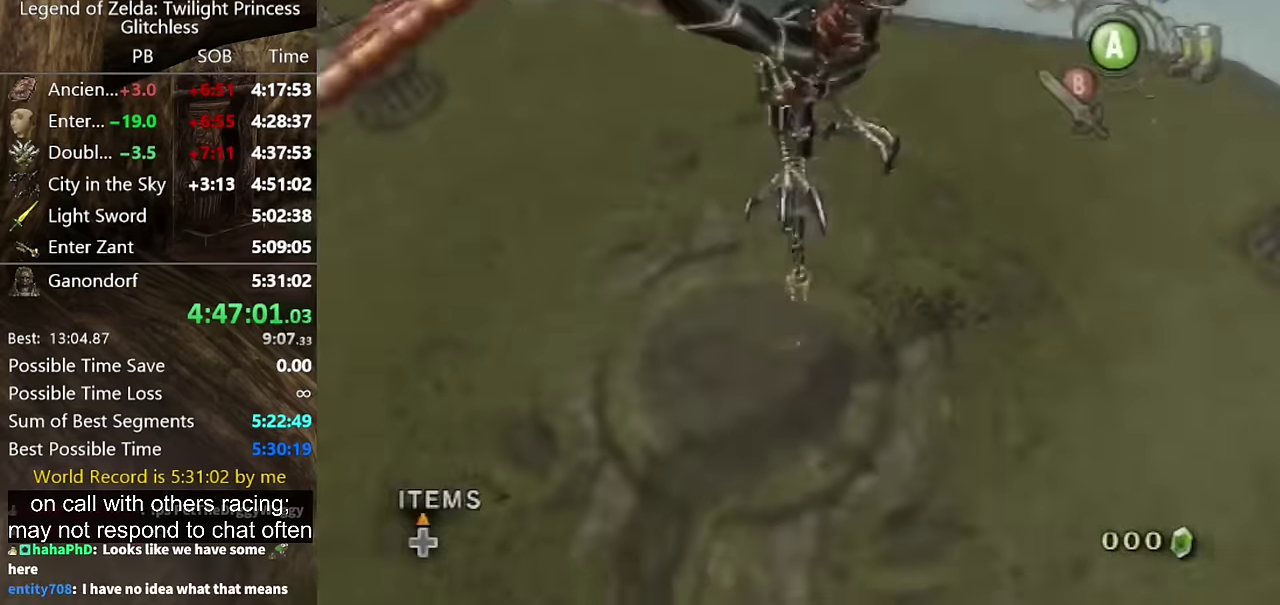
{"buttons": [], "left_stick": "center", "right_stick": "left", "events": []}
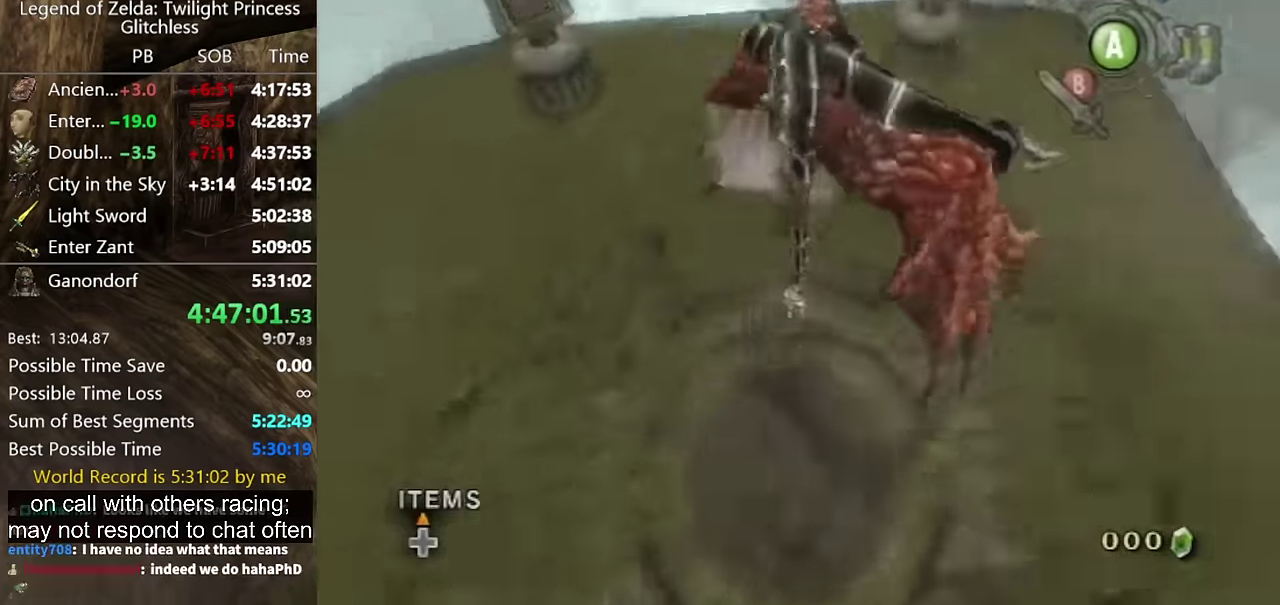
{"buttons": [], "left_stick": "center", "right_stick": "left", "events": []}
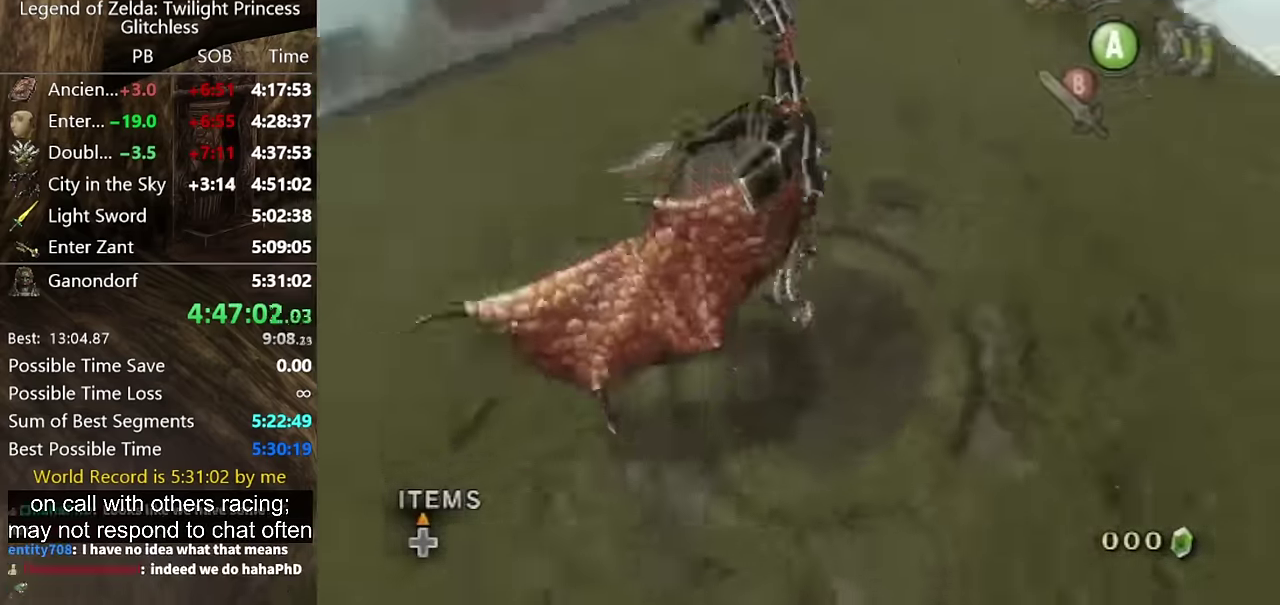
{"buttons": [], "left_stick": "center", "right_stick": "left", "events": []}
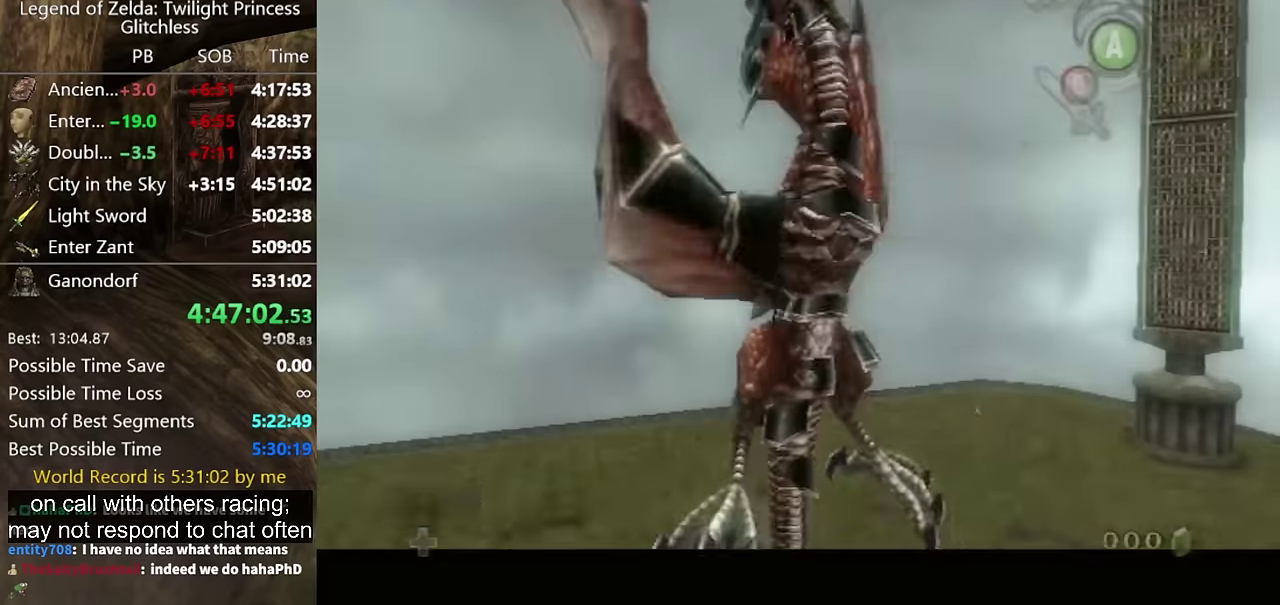
{"buttons": [], "left_stick": "center", "right_stick": "center", "events": [[367, "right_stick", "center"]]}